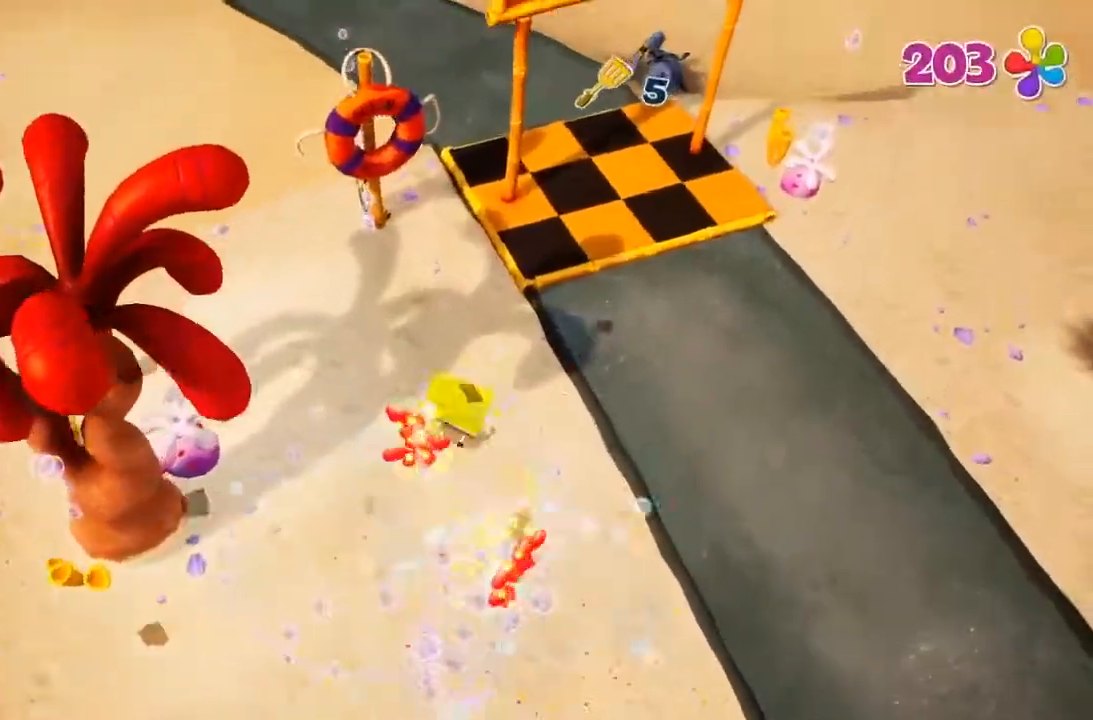
Gameplay with a controller (Xbox layout); each line is a JSON object with the inputs held at the frame after it. "events" lists button and stick changes between this image and that frame as [ms after this image, input, new state], when the widget could be followed in between. Not read: DPAD_DOWN DPAD_LEFT DPAD_RIGHT DPAD_UP L3 R3 START.
{"buttons": [], "left_stick": "up-right", "right_stick": "center"}
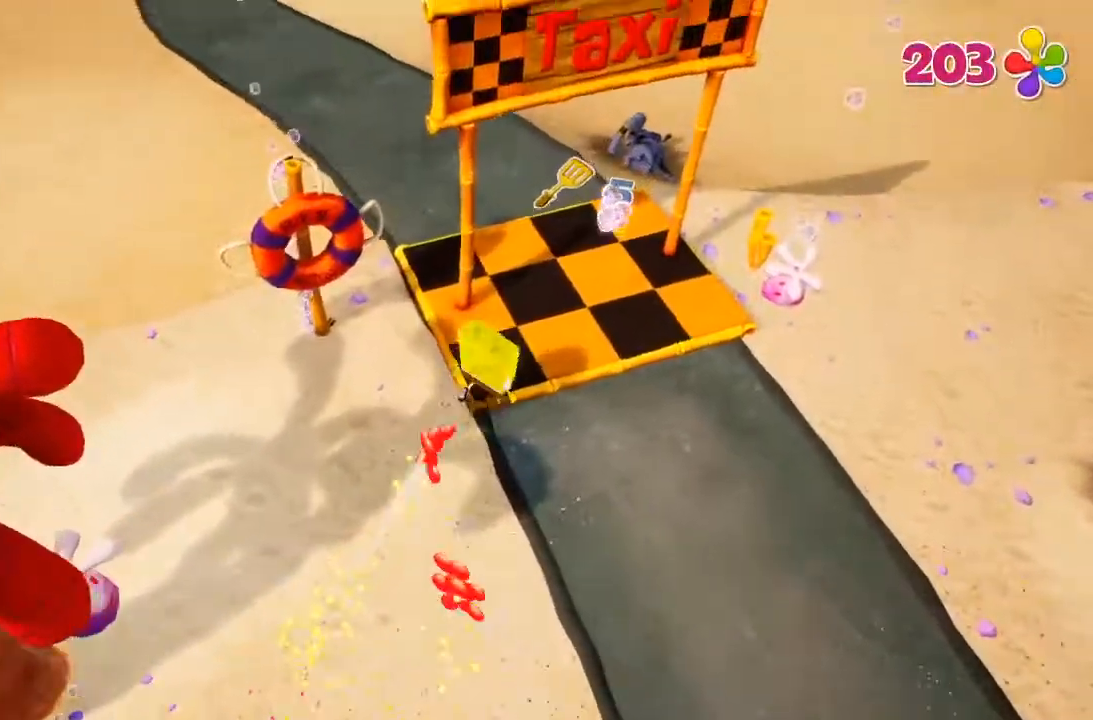
{"buttons": [], "left_stick": "center", "right_stick": "center"}
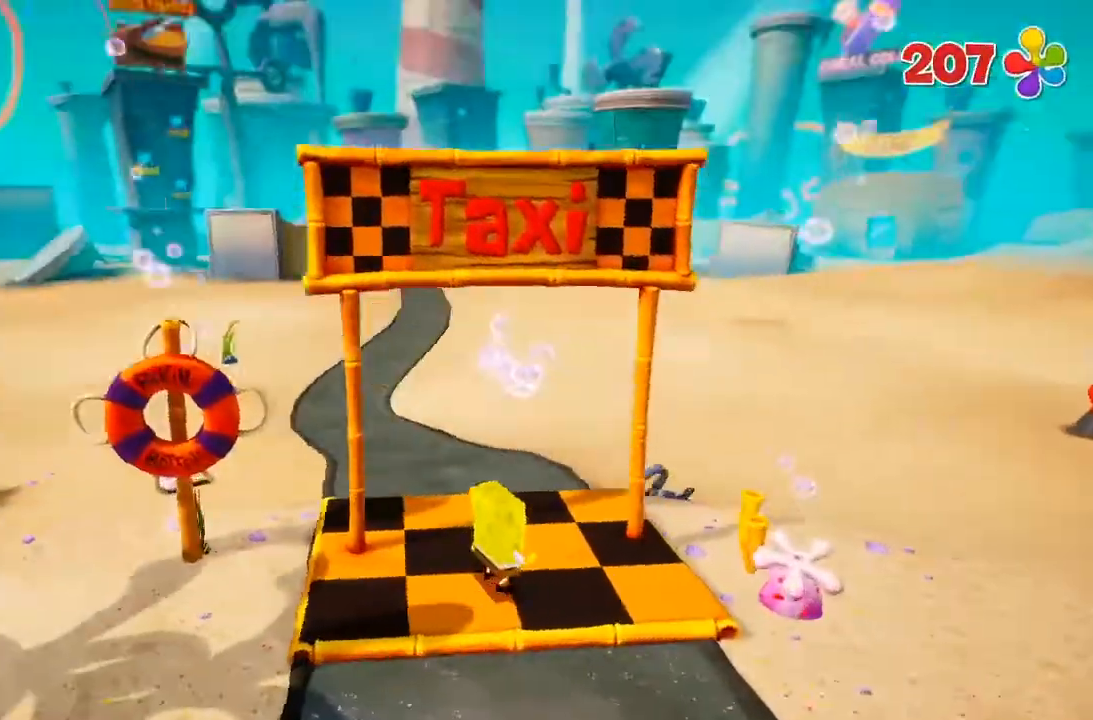
{"buttons": [], "left_stick": "center", "right_stick": "center"}
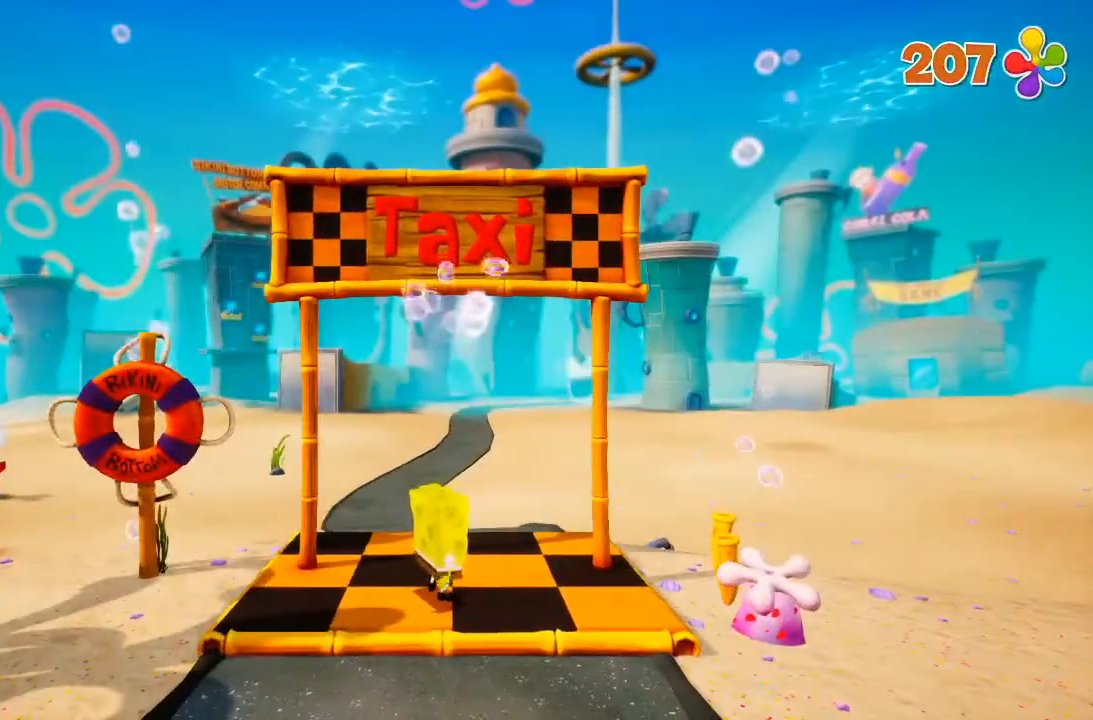
{"buttons": [], "left_stick": "center", "right_stick": "center"}
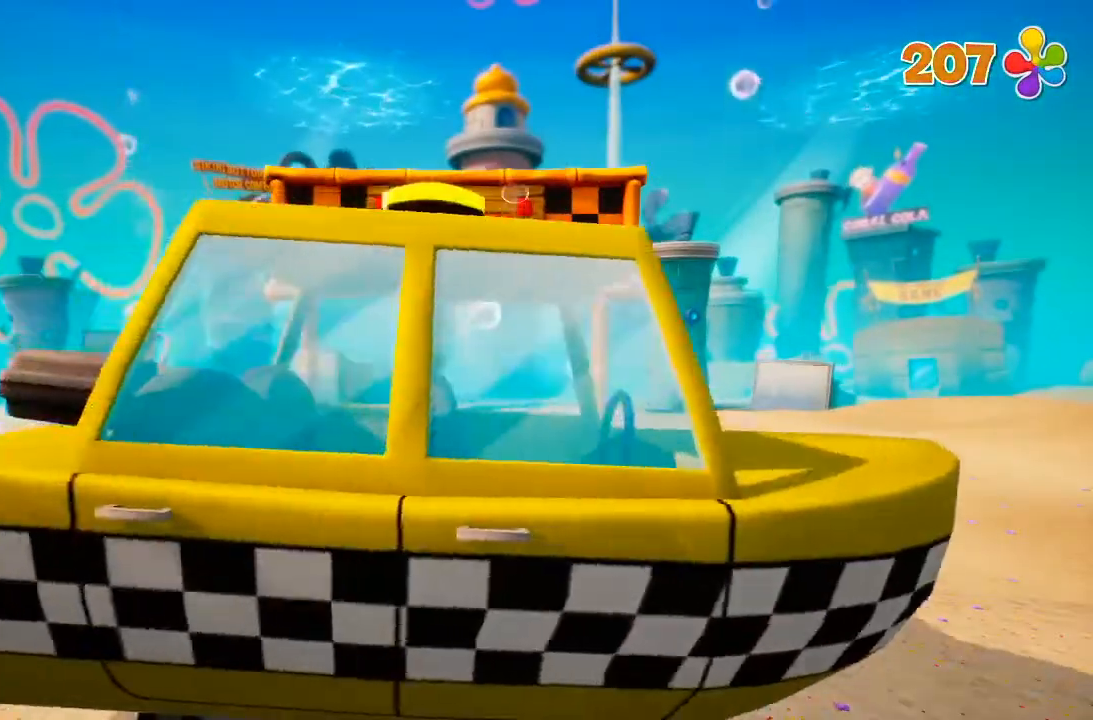
{"buttons": [], "left_stick": "center", "right_stick": "center"}
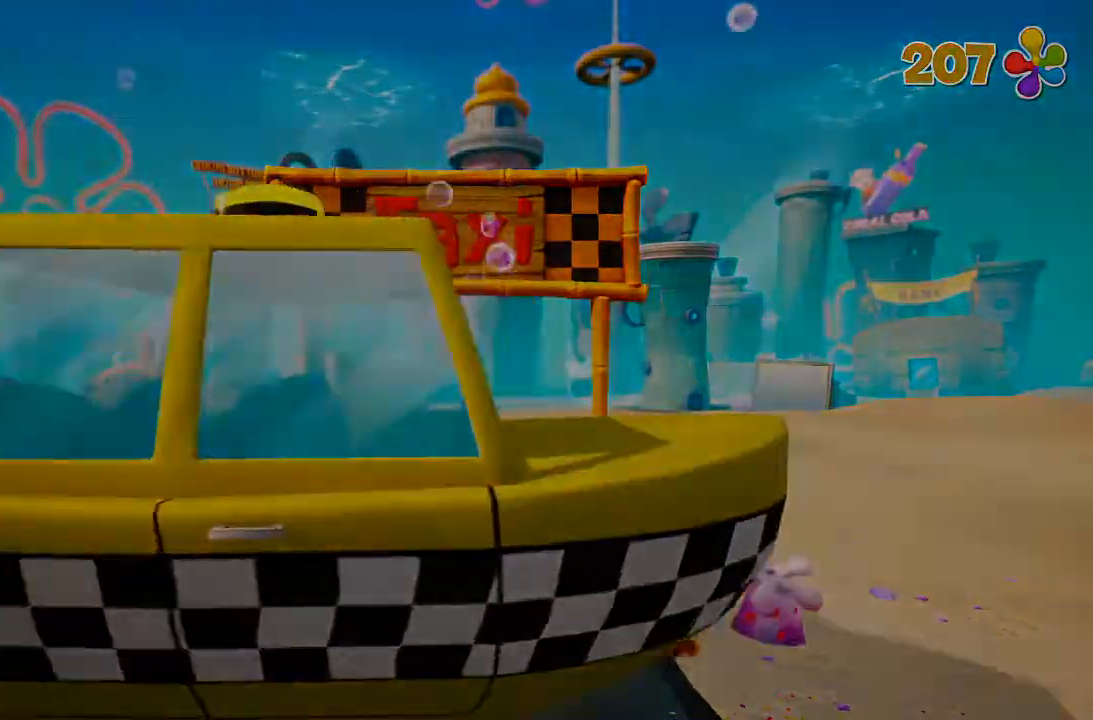
{"buttons": [], "left_stick": "center", "right_stick": "center", "events": []}
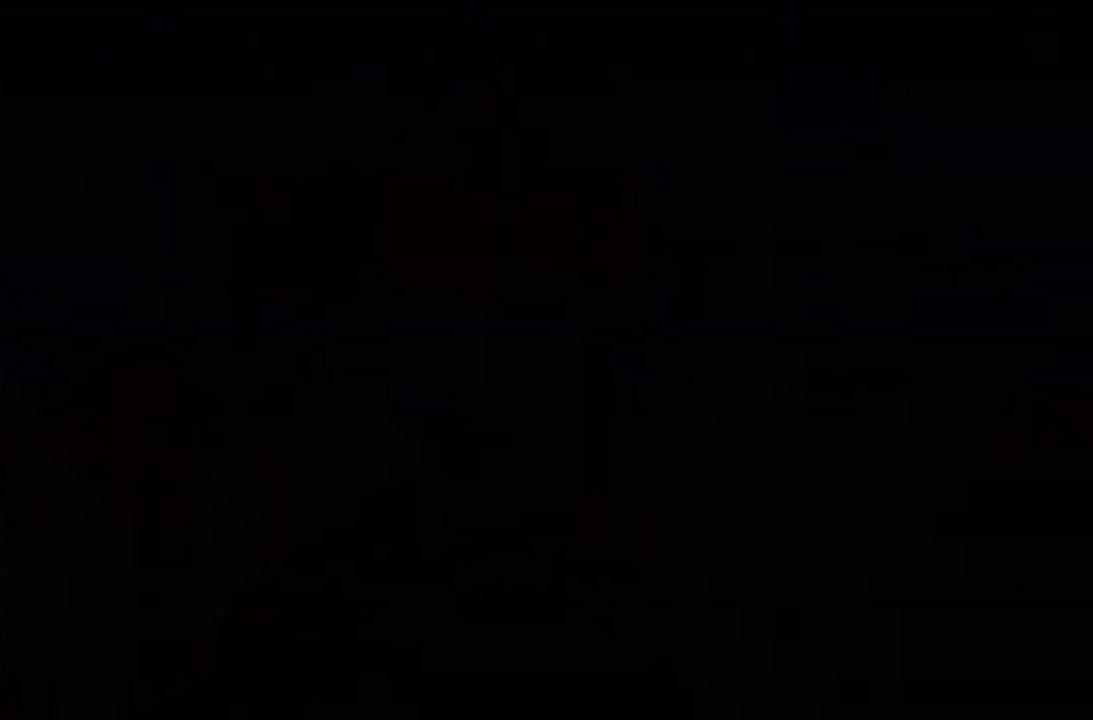
{"buttons": [], "left_stick": "center", "right_stick": "center", "events": []}
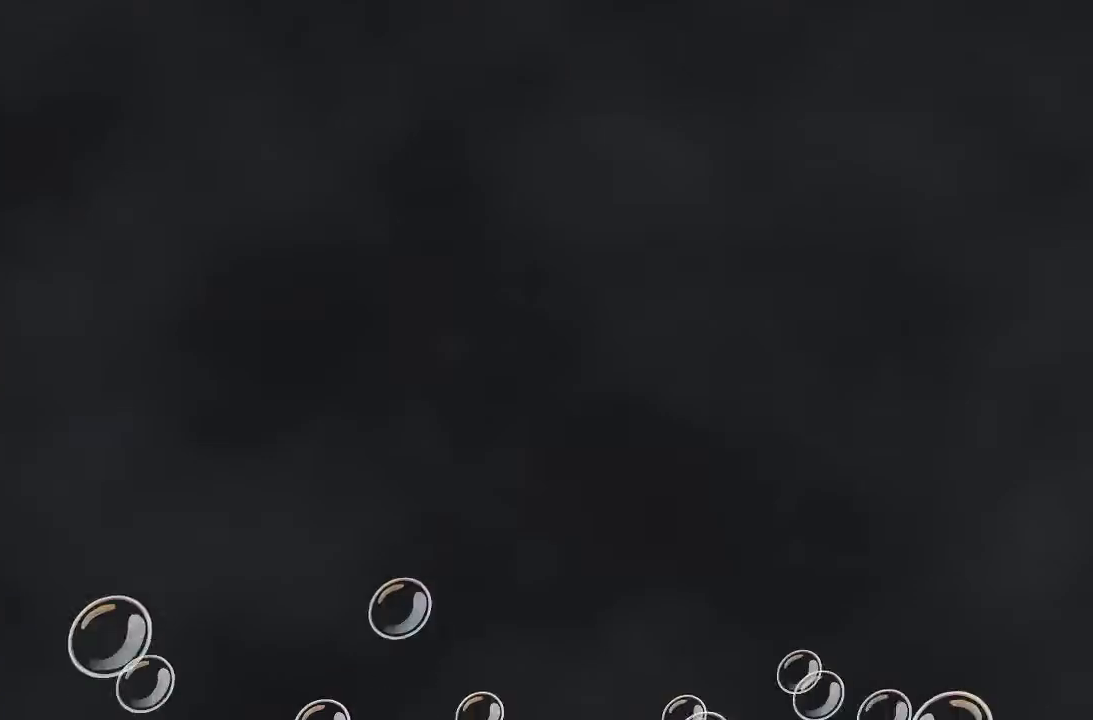
{"buttons": [], "left_stick": "center", "right_stick": "center", "events": [[200, "left_stick", "right"], [300, "left_stick", "center"]]}
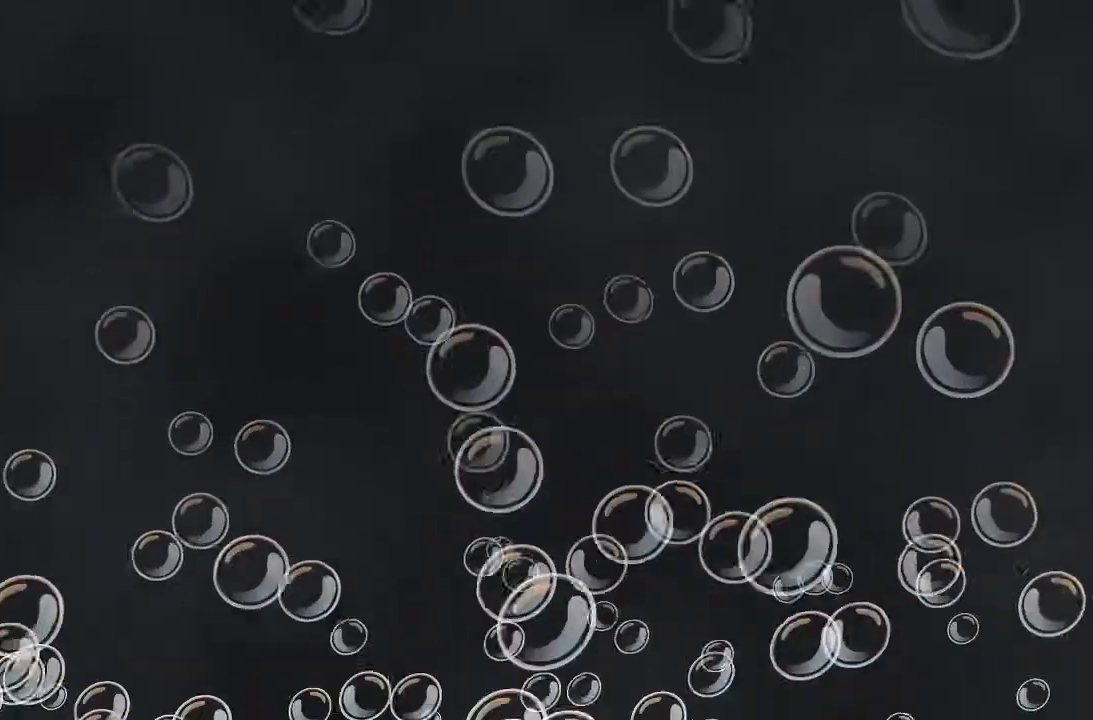
{"buttons": [], "left_stick": "center", "right_stick": "center", "events": []}
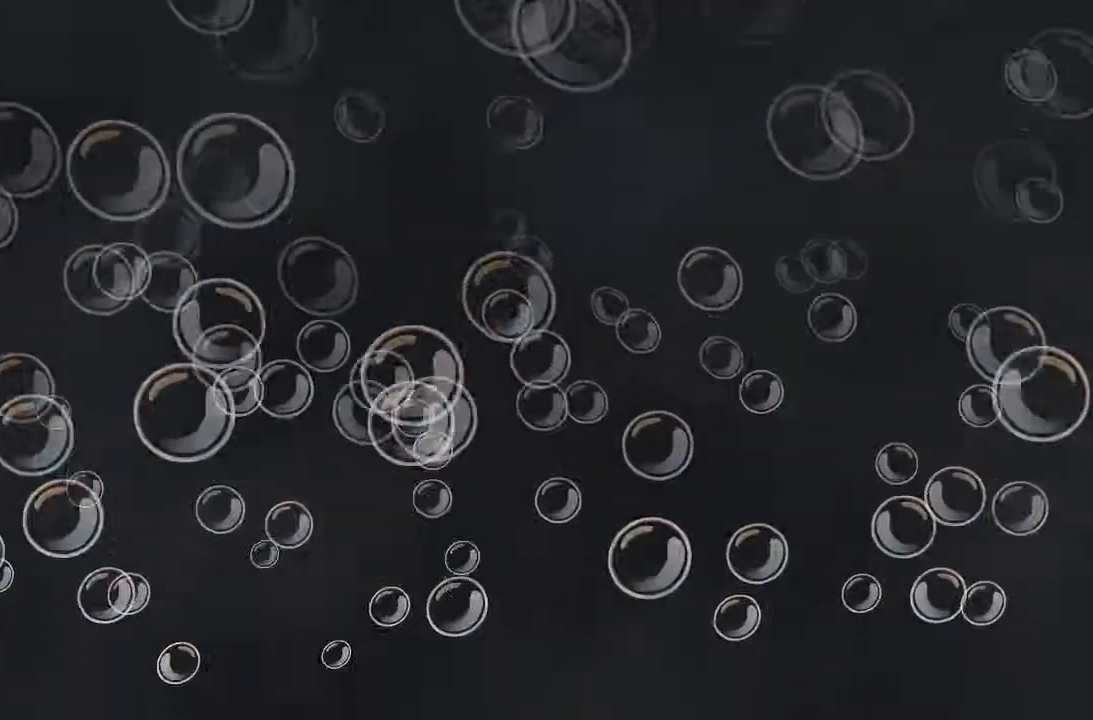
{"buttons": [], "left_stick": "up", "right_stick": "center", "events": [[400, "left_stick", "up"]]}